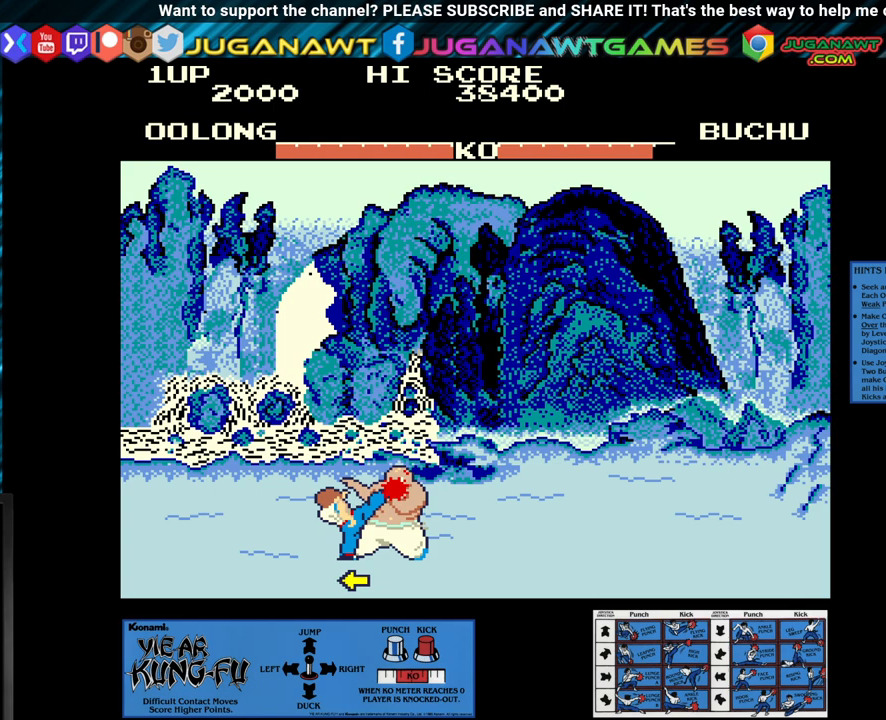
Gameplay with a controller (arcade stick); each line is a JSON object with the inputs held at the frame after it. "events" lists button and stick changes between this image and that frame as [ms after this image, input, new state], when the widget could be followed in between. Not read: L3 R3.
{"buttons": ["CROSS"], "left_stick": "center", "events": [[67, "left_stick", "left"], [133, "left_stick", "center"], [217, "left_stick", "right"], [317, "left_stick", "center"], [417, "left_stick", "right"], [467, "left_stick", "center"]]}
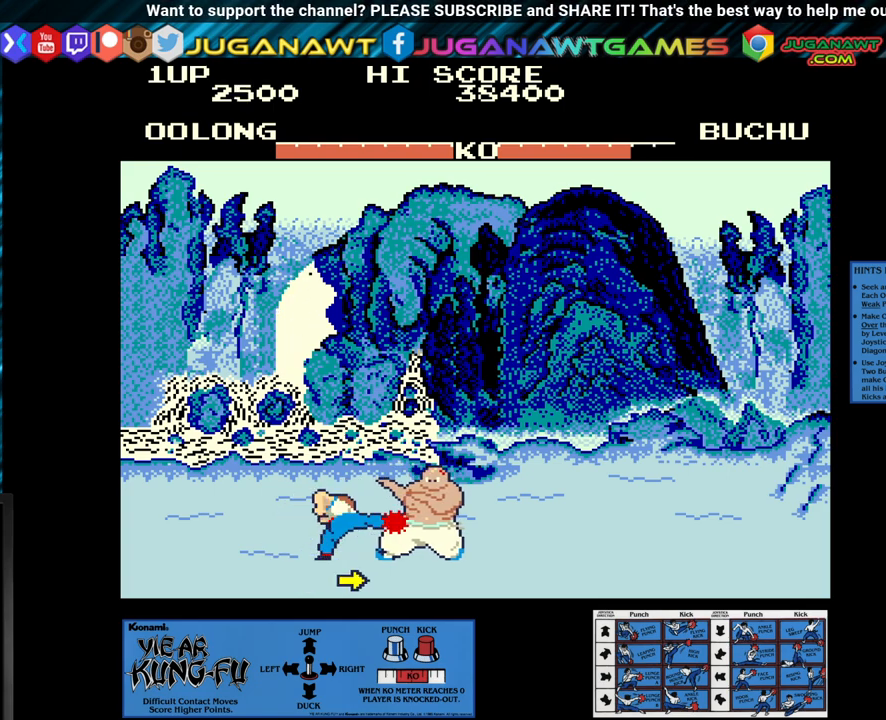
{"buttons": ["CROSS"], "left_stick": "right", "events": [[67, "left_stick", "right"], [167, "left_stick", "center"], [267, "left_stick", "right"], [350, "left_stick", "center"], [433, "left_stick", "right"]]}
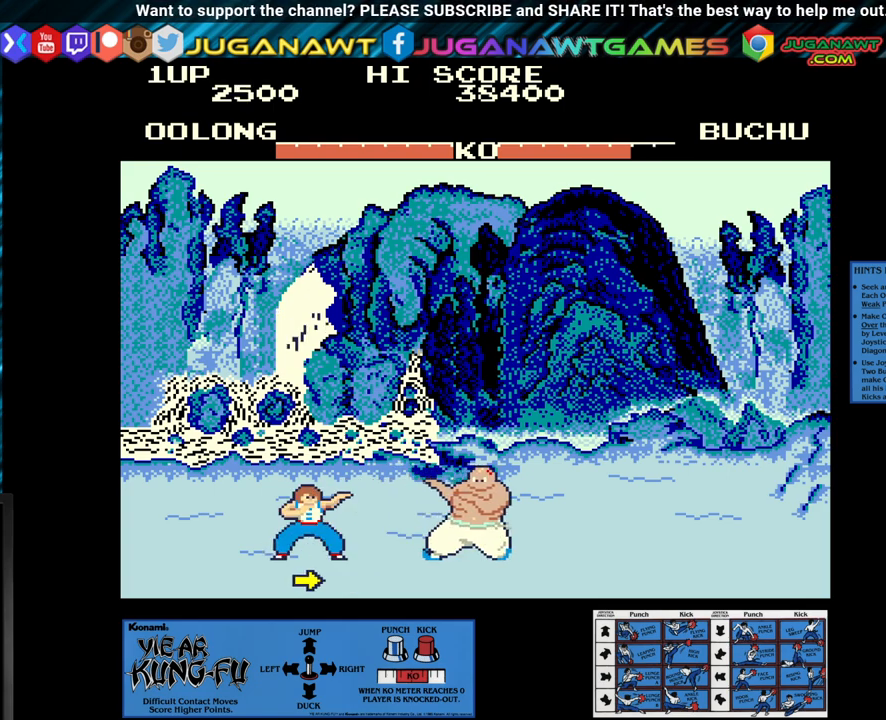
{"buttons": ["CROSS"], "left_stick": "right", "events": [[50, "left_stick", "center"], [200, "left_stick", "right"], [367, "left_stick", "center"], [467, "left_stick", "right"]]}
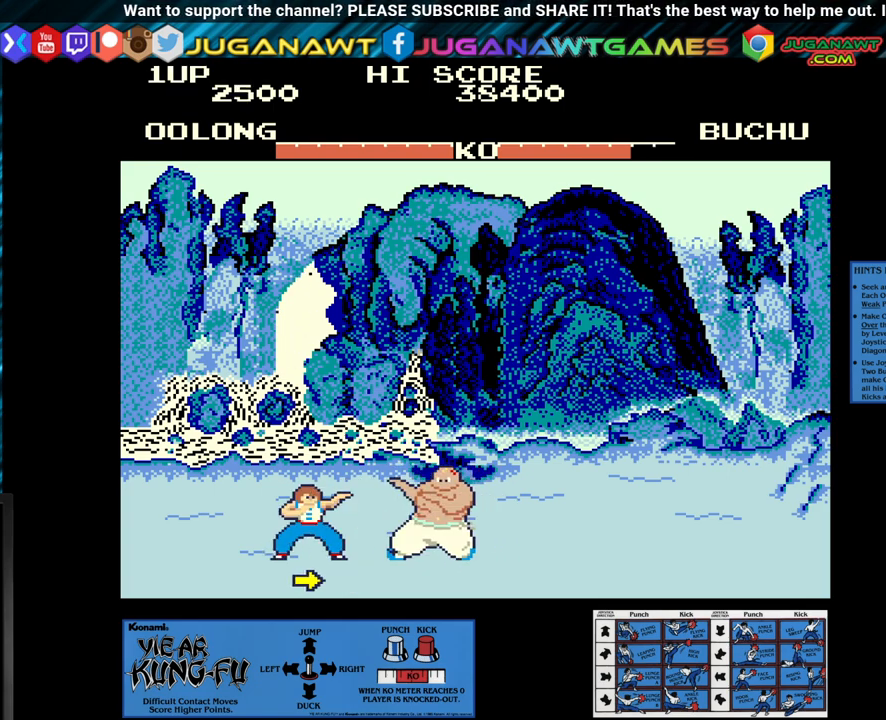
{"buttons": ["CROSS"], "left_stick": "center", "events": [[50, "left_stick", "center"], [150, "left_stick", "right"], [250, "left_stick", "center"], [333, "left_stick", "right"], [433, "left_stick", "center"]]}
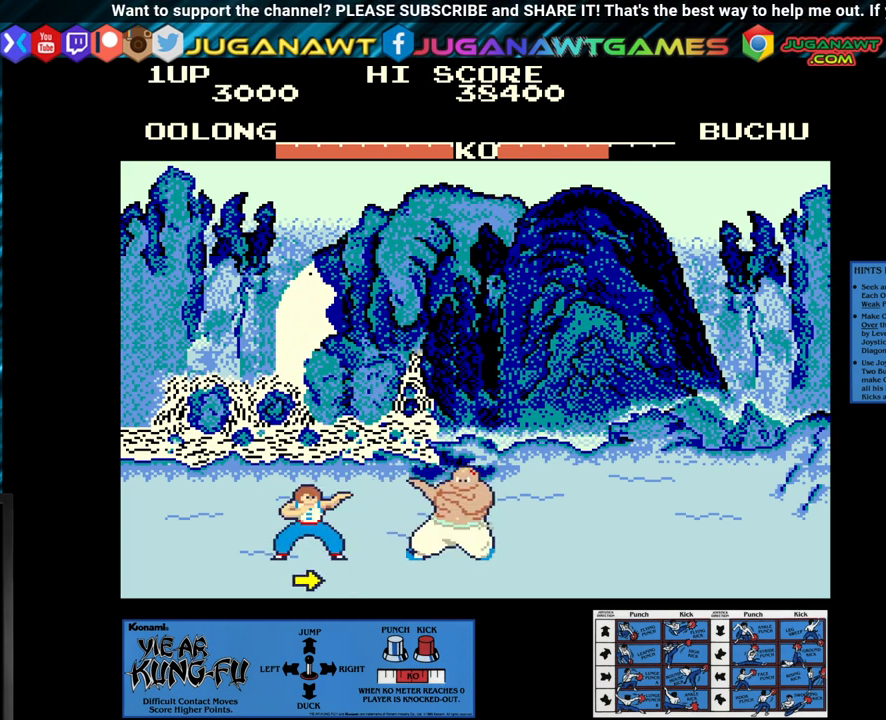
{"buttons": ["CROSS"], "left_stick": "right", "events": [[50, "left_stick", "right"], [150, "left_stick", "center"], [250, "left_stick", "right"], [333, "left_stick", "center"], [417, "left_stick", "right"]]}
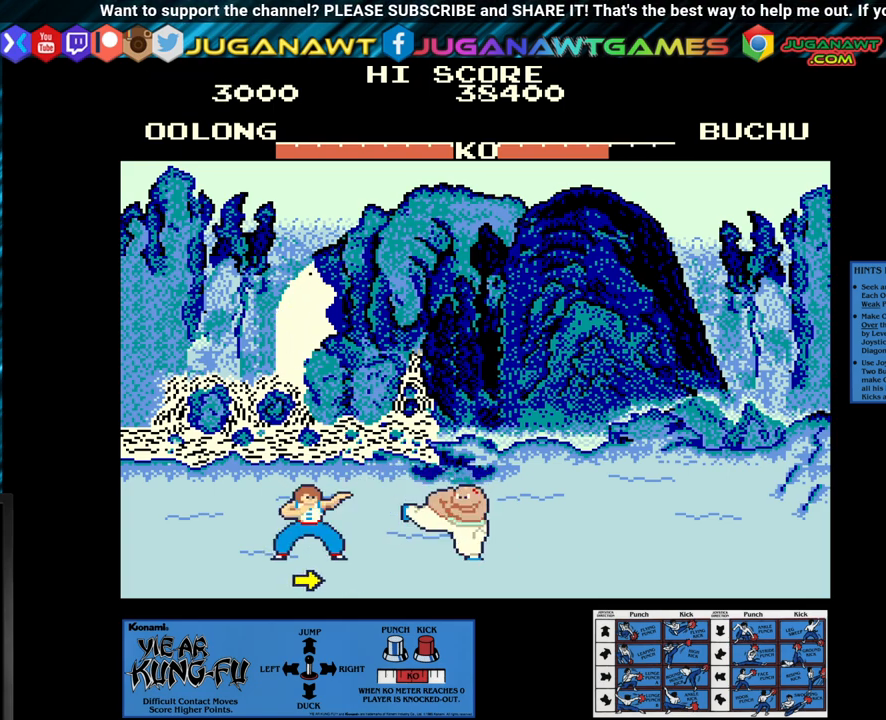
{"buttons": ["CROSS"], "left_stick": "center", "events": [[33, "left_stick", "center"], [117, "left_stick", "right"], [233, "left_stick", "center"], [317, "left_stick", "right"], [433, "left_stick", "center"]]}
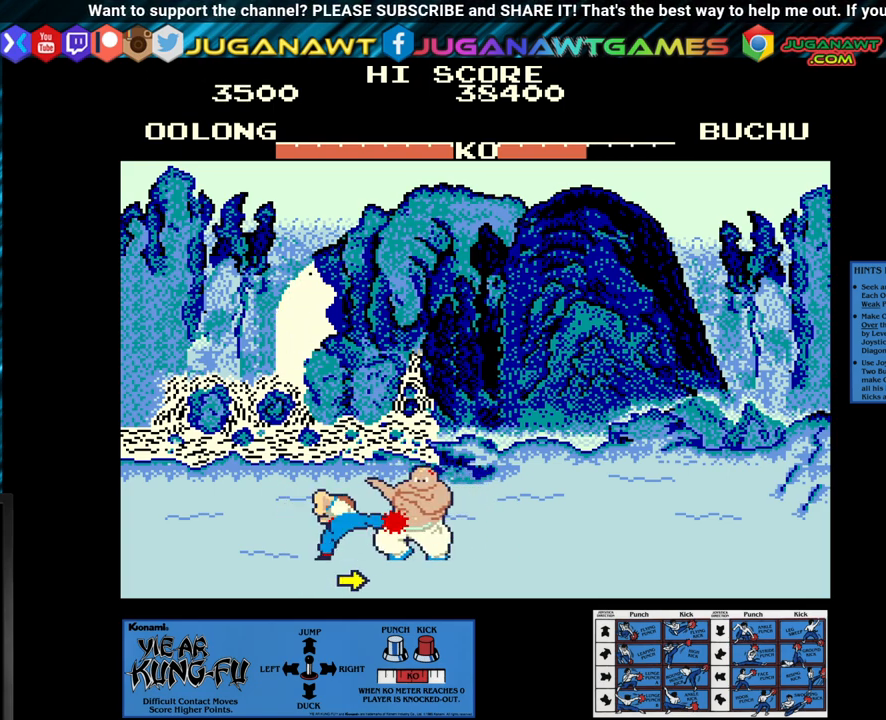
{"buttons": ["CROSS"], "left_stick": "center", "events": [[183, "left_stick", "right"], [317, "left_stick", "center"], [417, "left_stick", "right"], [500, "left_stick", "center"]]}
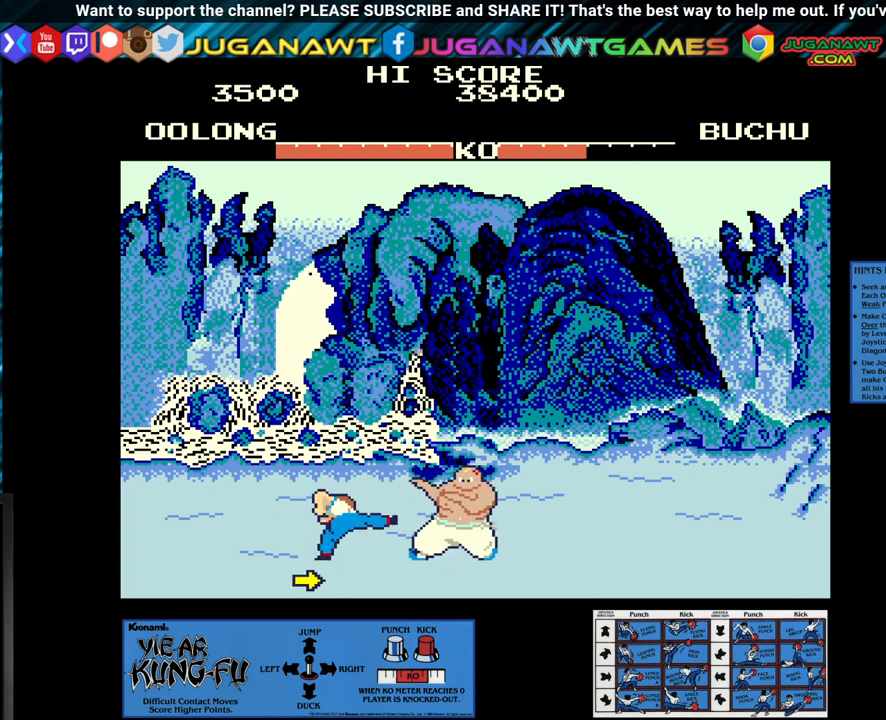
{"buttons": ["CROSS"], "left_stick": "right", "events": [[117, "left_stick", "right"], [200, "left_stick", "center"], [300, "left_stick", "right"], [400, "left_stick", "center"], [483, "left_stick", "right"]]}
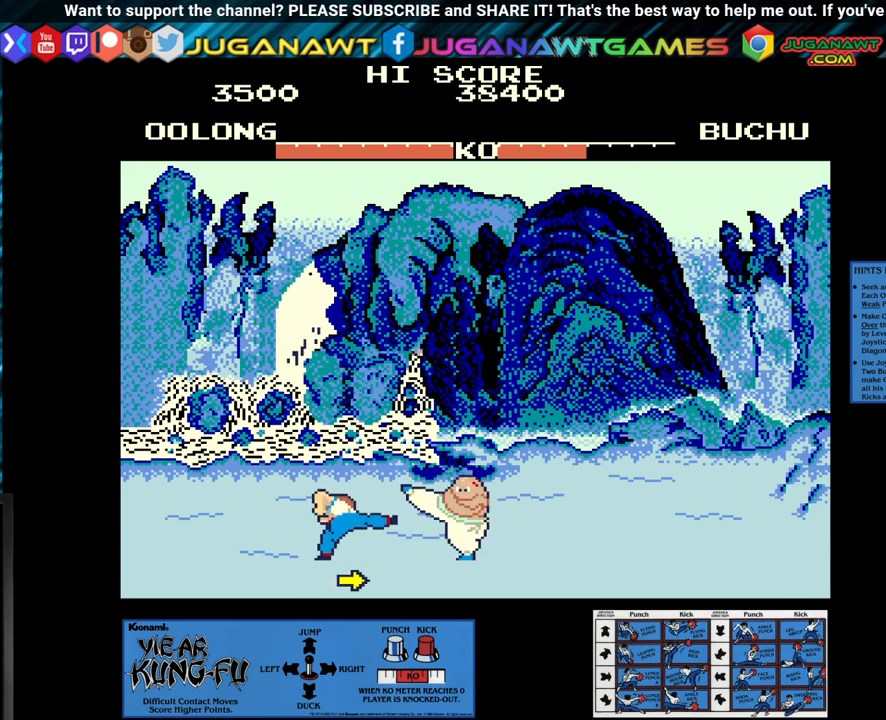
{"buttons": ["CROSS"], "left_stick": "right", "events": [[100, "left_stick", "center"], [183, "left_stick", "right"], [317, "left_stick", "center"], [383, "left_stick", "right"]]}
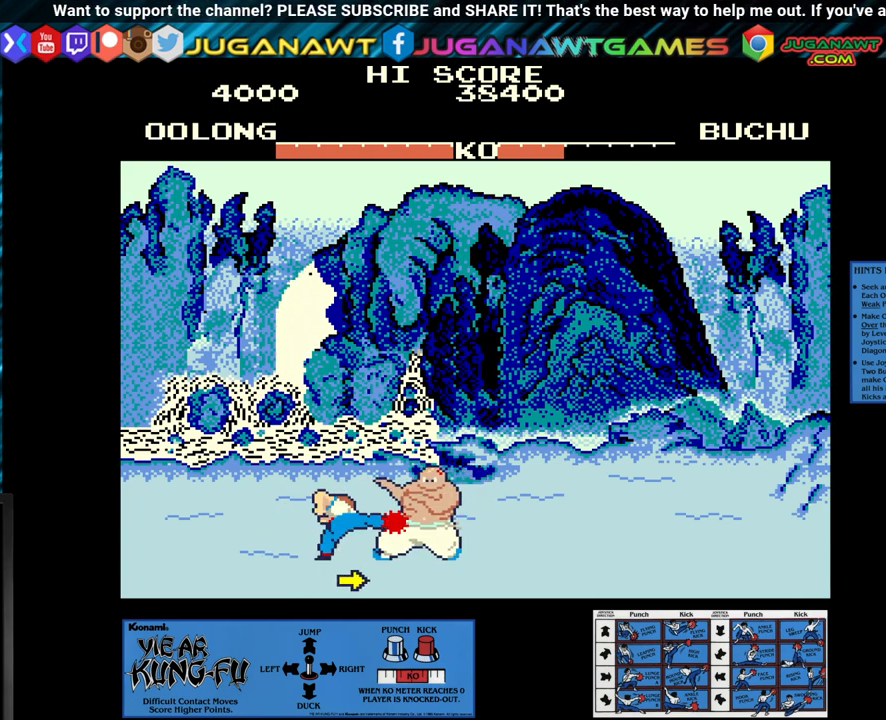
{"buttons": ["CROSS"], "left_stick": "right", "events": [[17, "left_stick", "center"], [83, "left_stick", "right"], [183, "left_stick", "center"], [267, "left_stick", "right"], [383, "left_stick", "center"], [467, "left_stick", "right"]]}
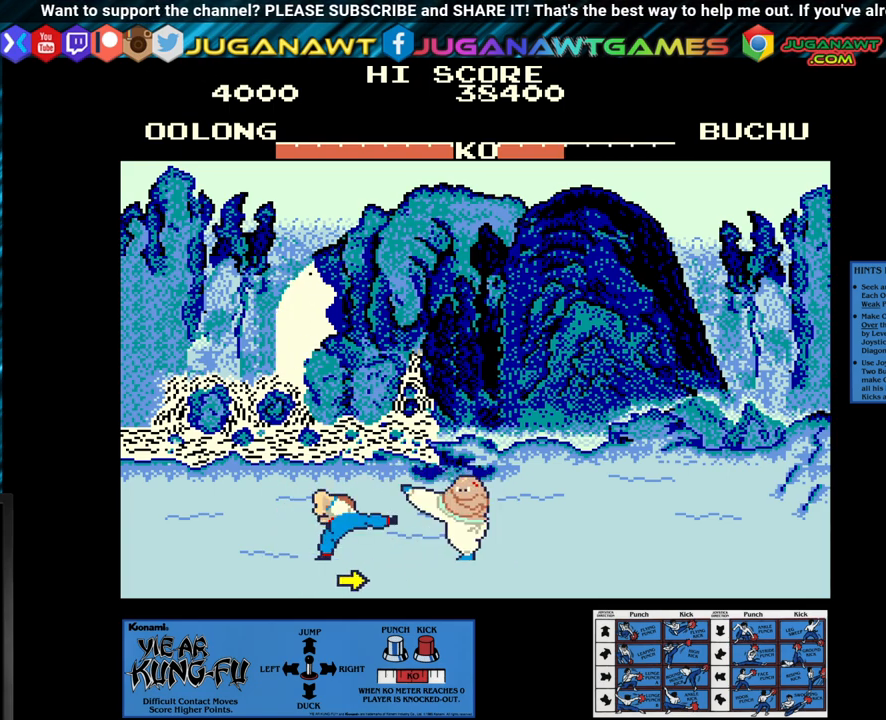
{"buttons": ["CROSS"], "left_stick": "center", "events": [[67, "left_stick", "center"], [150, "left_stick", "right"], [250, "left_stick", "center"], [350, "left_stick", "right"], [483, "left_stick", "center"]]}
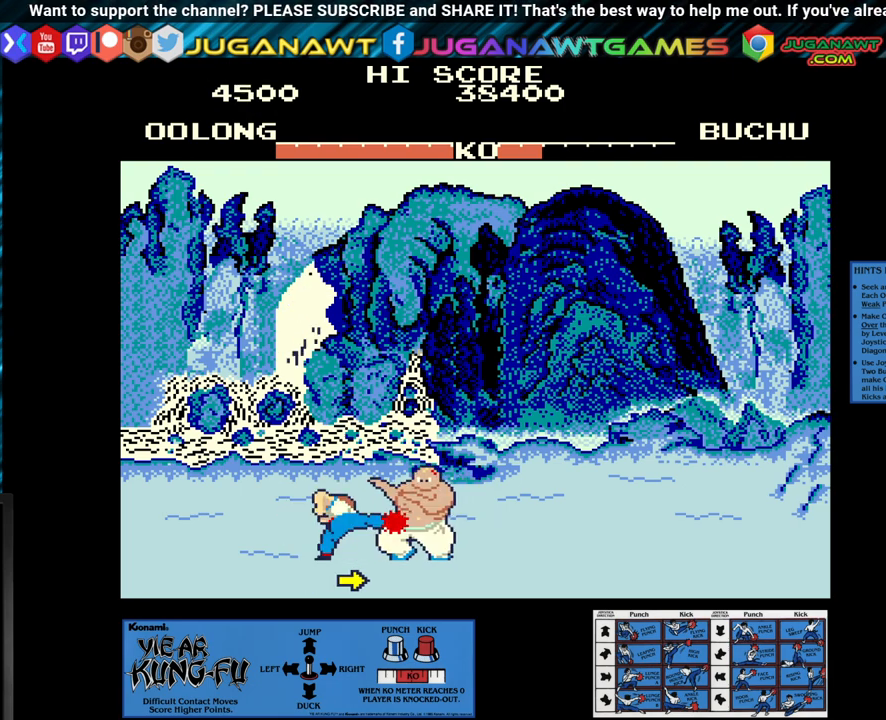
{"buttons": ["CROSS"], "left_stick": "right", "events": [[33, "left_stick", "right"], [117, "left_stick", "center"], [233, "left_stick", "right"]]}
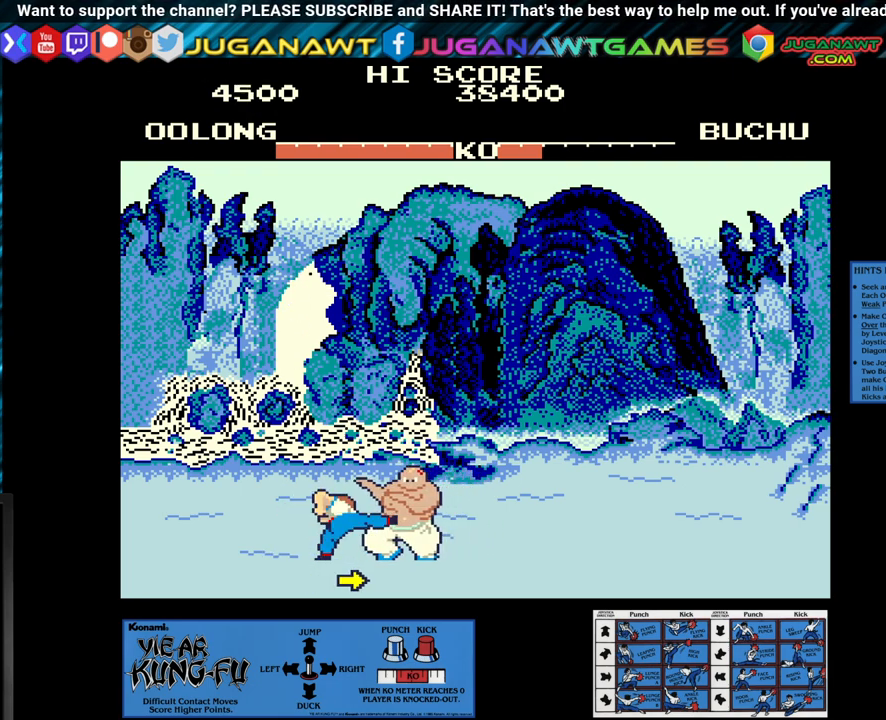
{"buttons": ["CROSS"], "left_stick": "right", "events": [[17, "left_stick", "center"], [117, "left_stick", "right"], [200, "left_stick", "center"], [300, "left_stick", "right"], [400, "left_stick", "center"], [467, "left_stick", "right"]]}
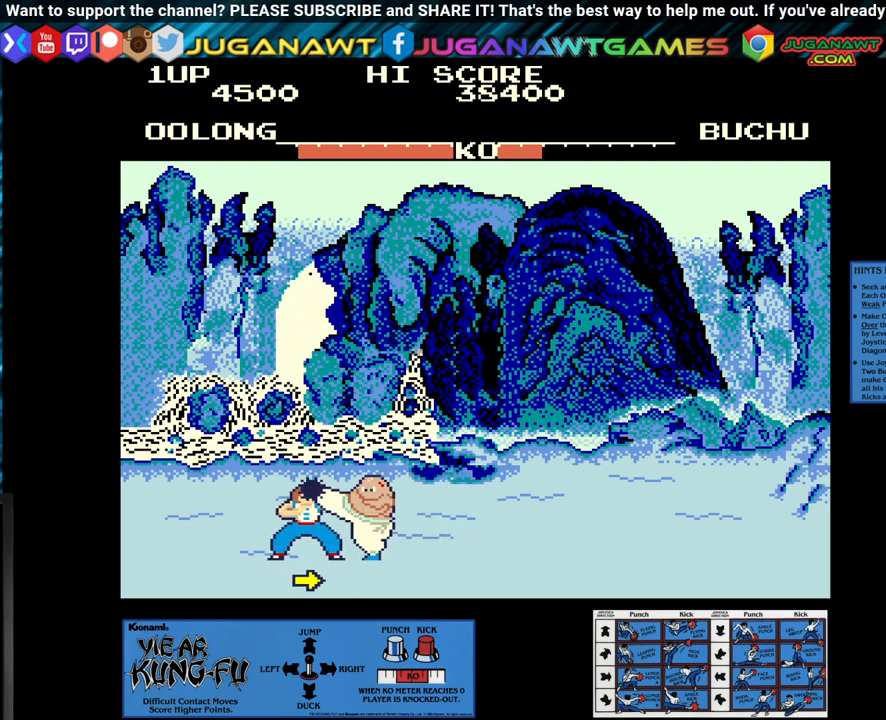
{"buttons": ["CROSS"], "left_stick": "center", "events": [[100, "left_stick", "center"], [183, "left_stick", "right"], [300, "left_stick", "center"], [383, "left_stick", "right"], [467, "left_stick", "center"]]}
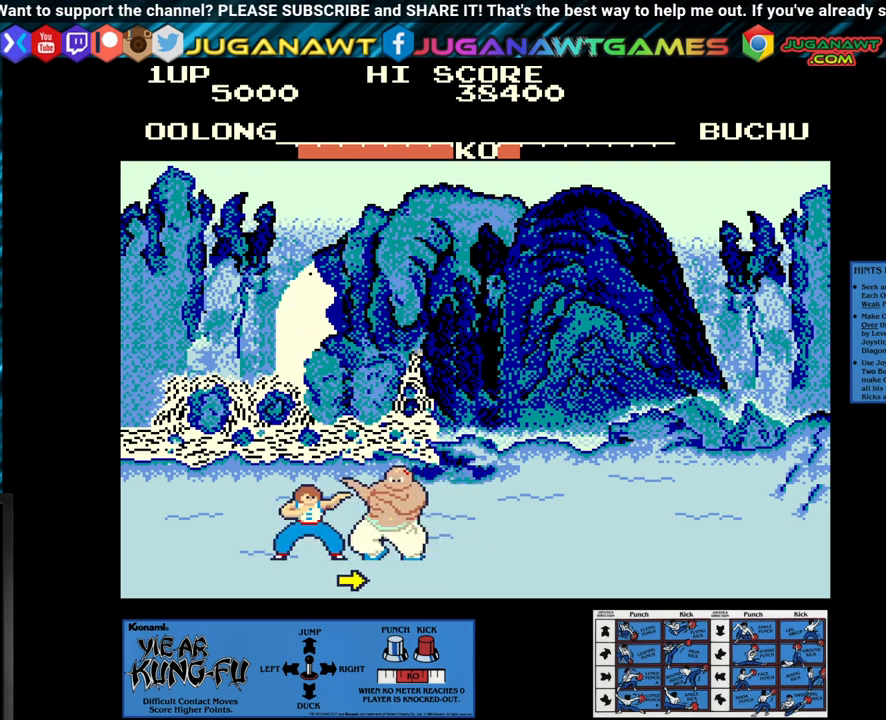
{"buttons": ["CROSS"], "left_stick": "right", "events": [[83, "left_stick", "right"], [167, "left_stick", "center"], [267, "left_stick", "right"], [383, "left_stick", "center"], [467, "left_stick", "right"]]}
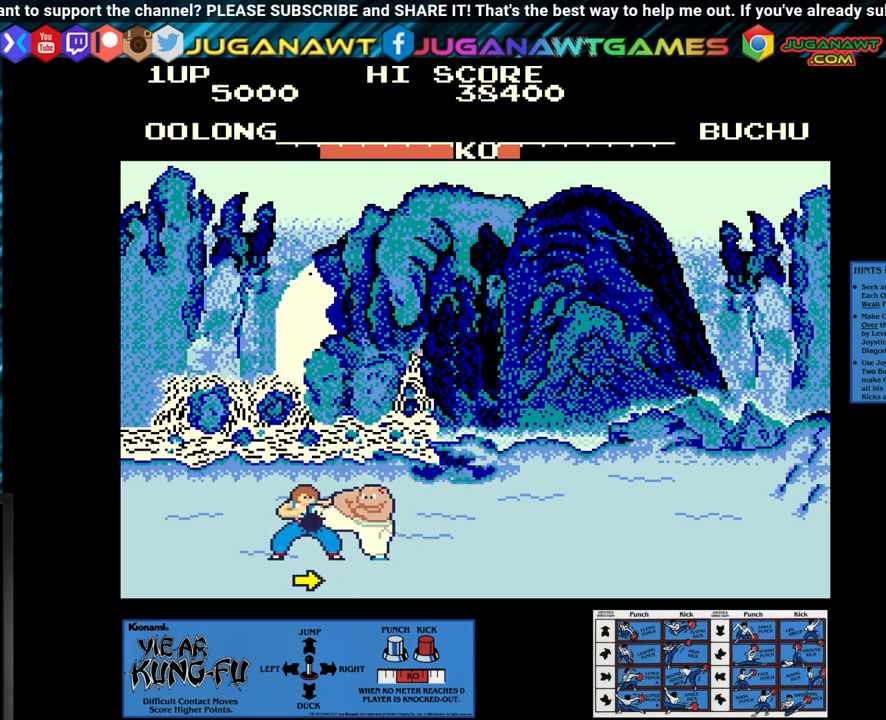
{"buttons": ["CROSS"], "left_stick": "center", "events": [[100, "left_stick", "center"], [167, "left_stick", "right"], [250, "left_stick", "center"], [383, "left_stick", "right"], [450, "left_stick", "center"]]}
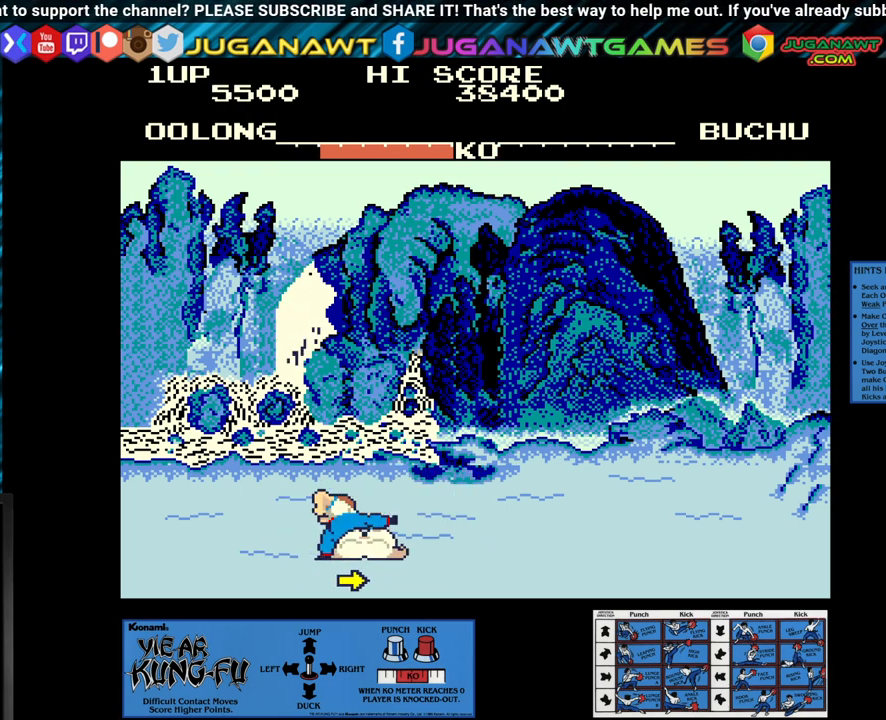
{"buttons": [], "left_stick": "center", "events": [[100, "left_stick", "right"], [183, "left_stick", "center"], [367, "CROSS", "up"]]}